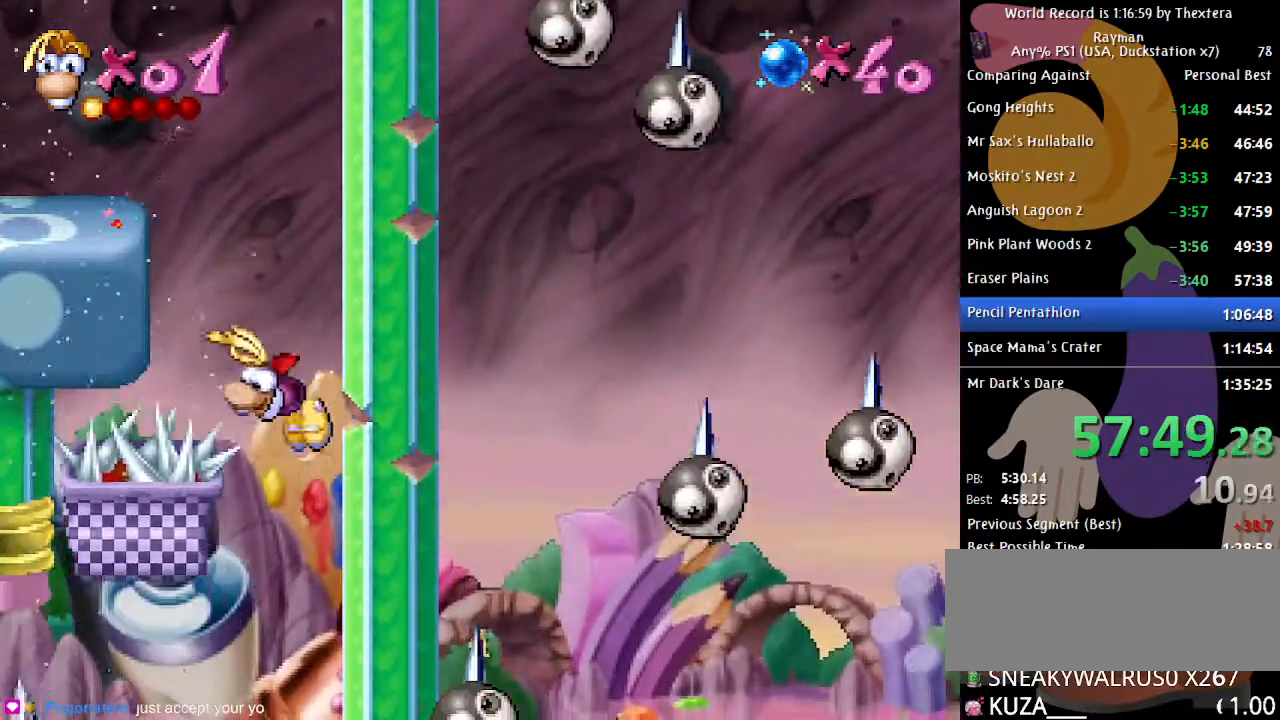
Gameplay with a controller (Xbox layout); each line is a JSON object with the inputs held at the frame after it. "events" lists button and stick changes between this image and that frame as [ms after this image, input, new state], when the widget could be followed in between. Not read: L1 L2 L3 R1 R2 R3 SELECT.
{"buttons": ["DPAD_LEFT"], "events": [[133, "DPAD_LEFT", "down"], [383, "X", "down"], [450, "X", "up"]]}
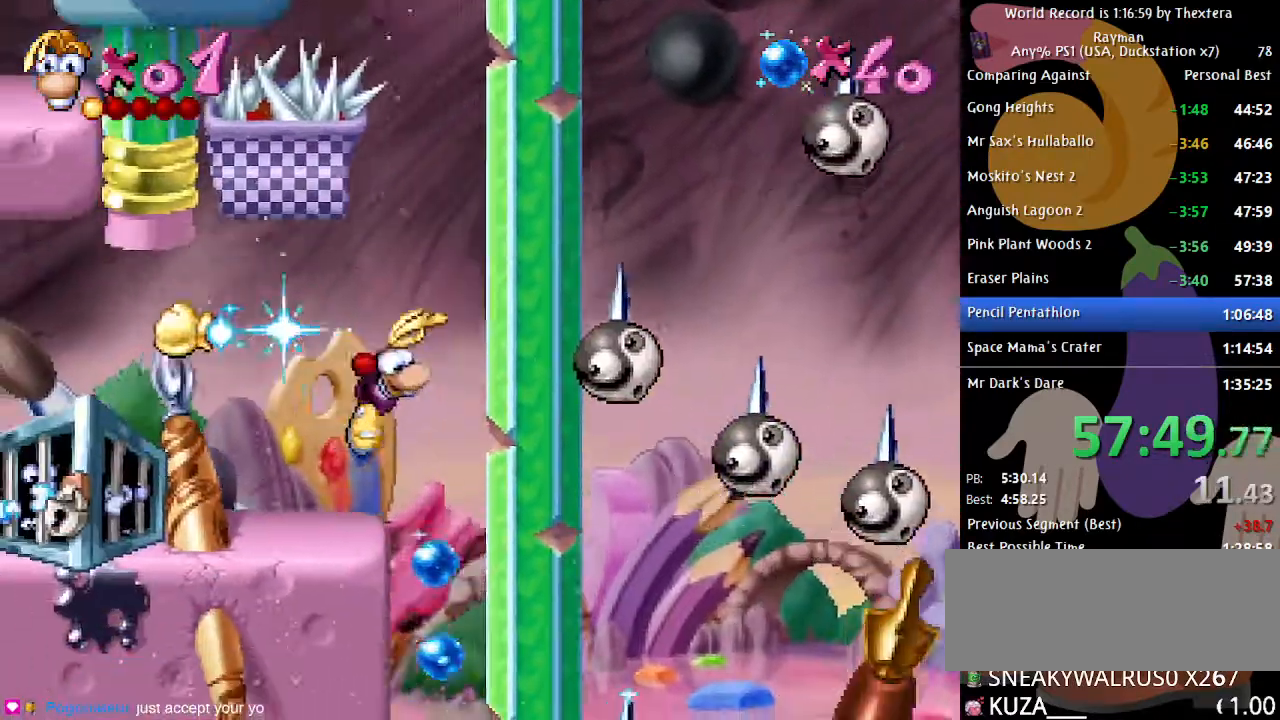
{"buttons": ["DPAD_DOWN"], "events": [[167, "DPAD_LEFT", "up"], [183, "DPAD_DOWN", "down"]]}
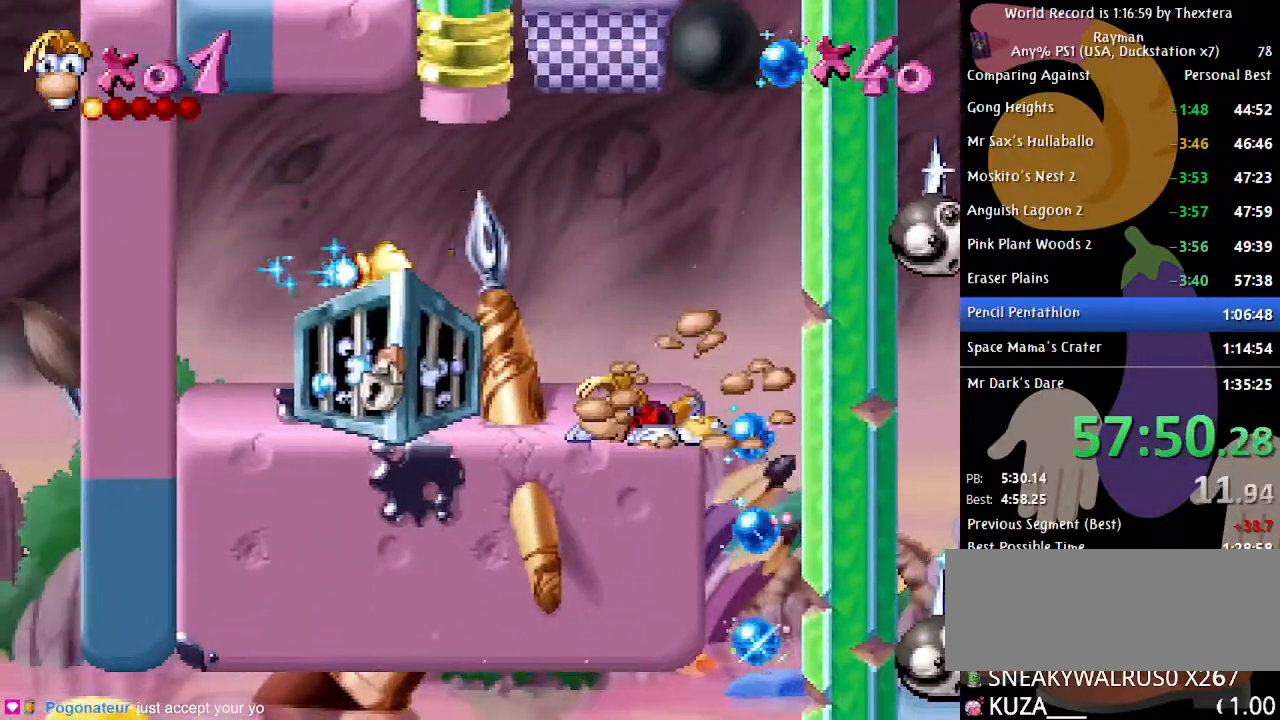
{"buttons": ["A", "B", "DPAD_LEFT"], "events": [[83, "DPAD_LEFT", "down"], [100, "DPAD_DOWN", "up"], [150, "A", "down"], [317, "B", "down"]]}
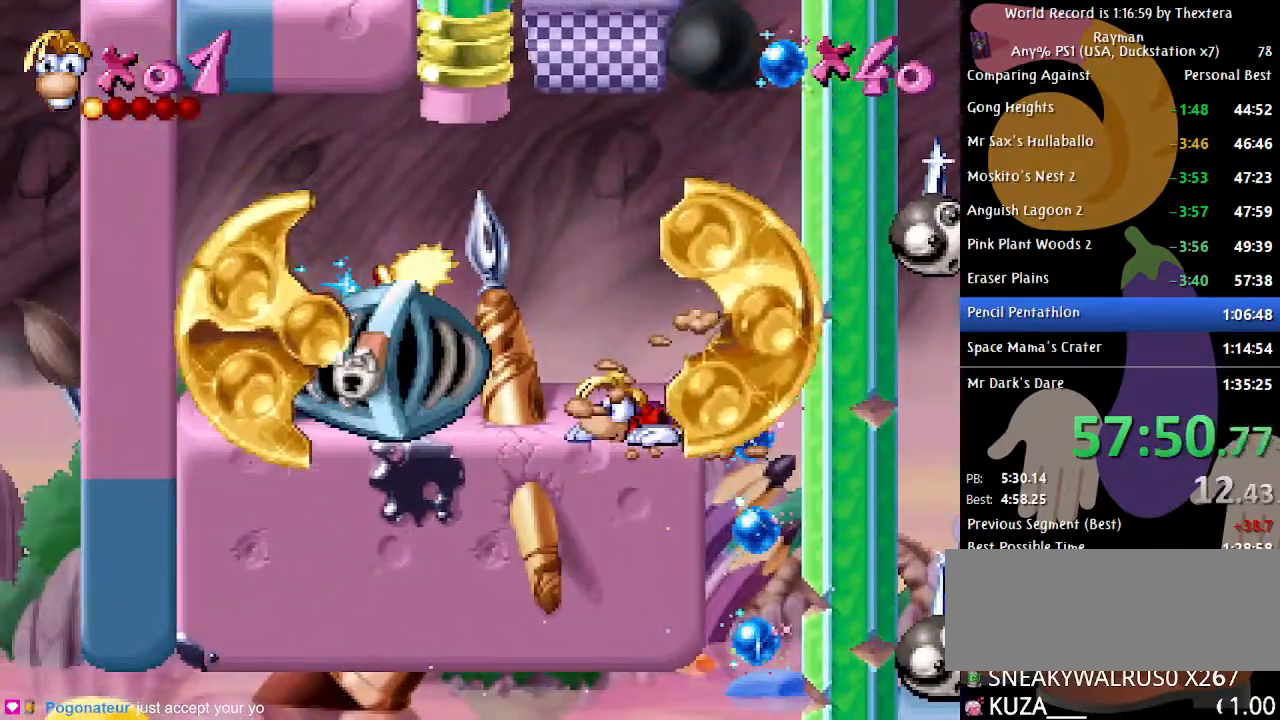
{"buttons": ["A", "B", "DPAD_LEFT"], "events": []}
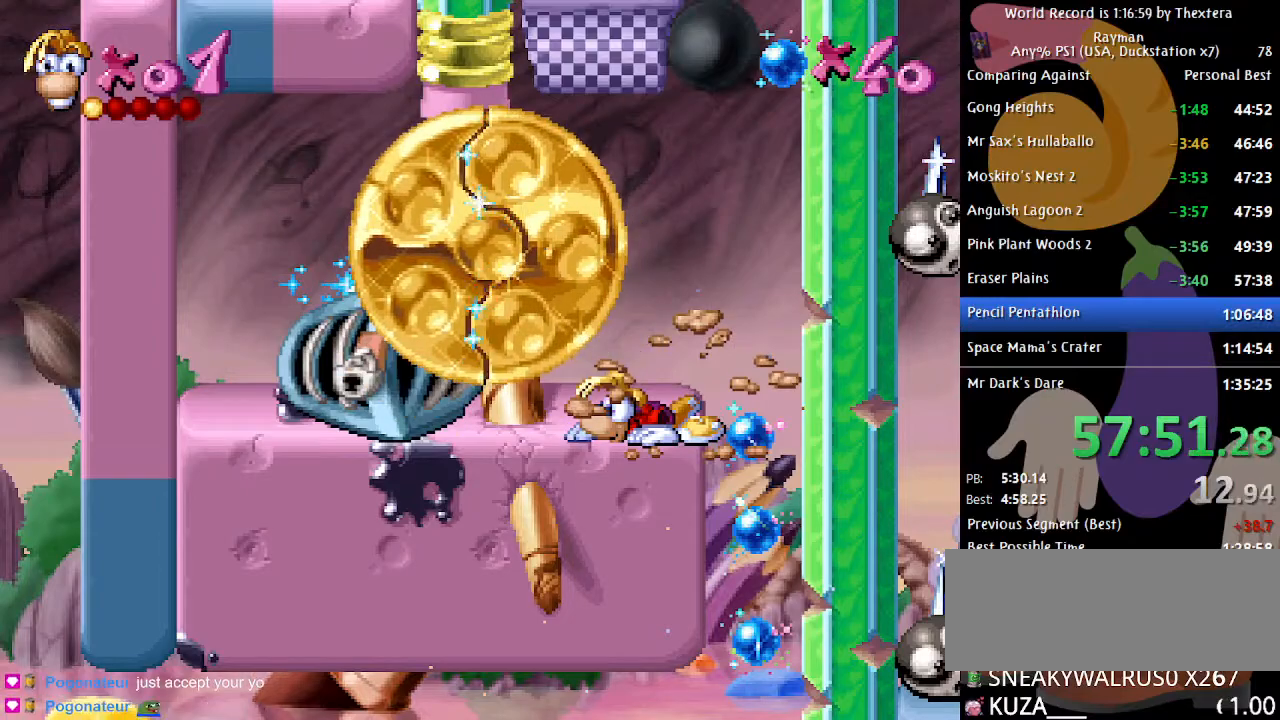
{"buttons": ["A", "B", "DPAD_LEFT"], "events": []}
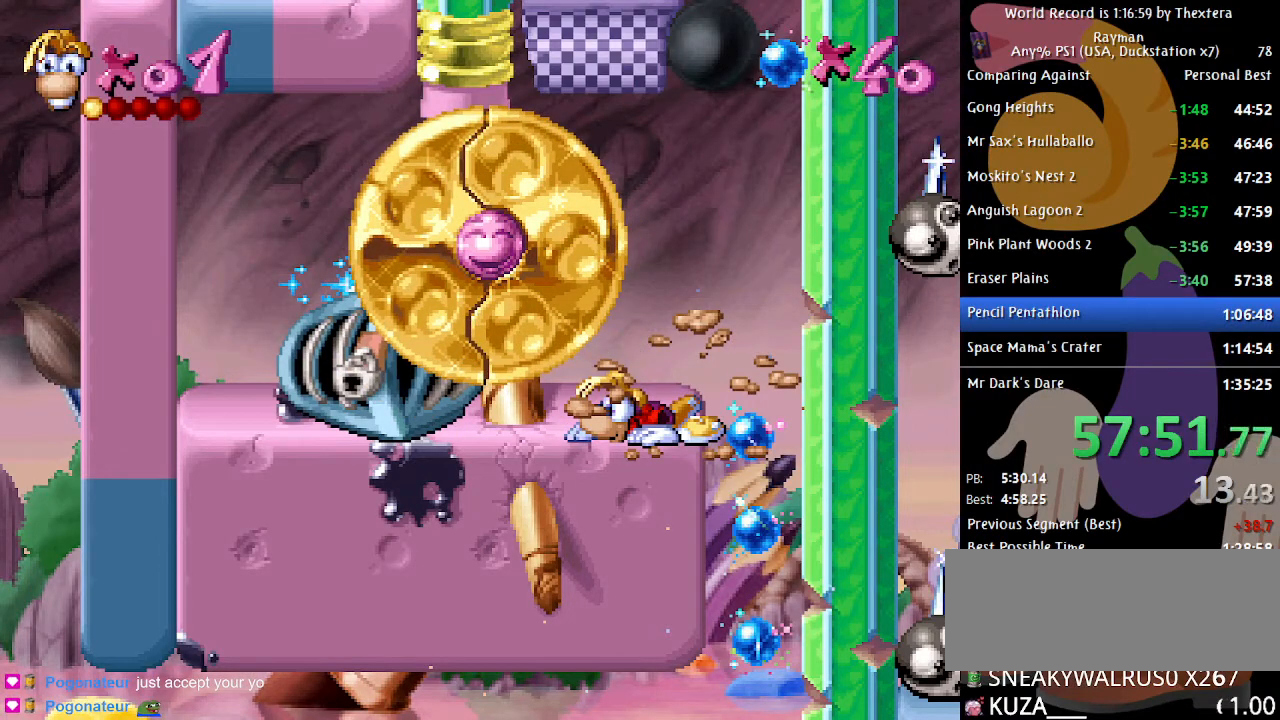
{"buttons": ["A", "B", "DPAD_LEFT"], "events": []}
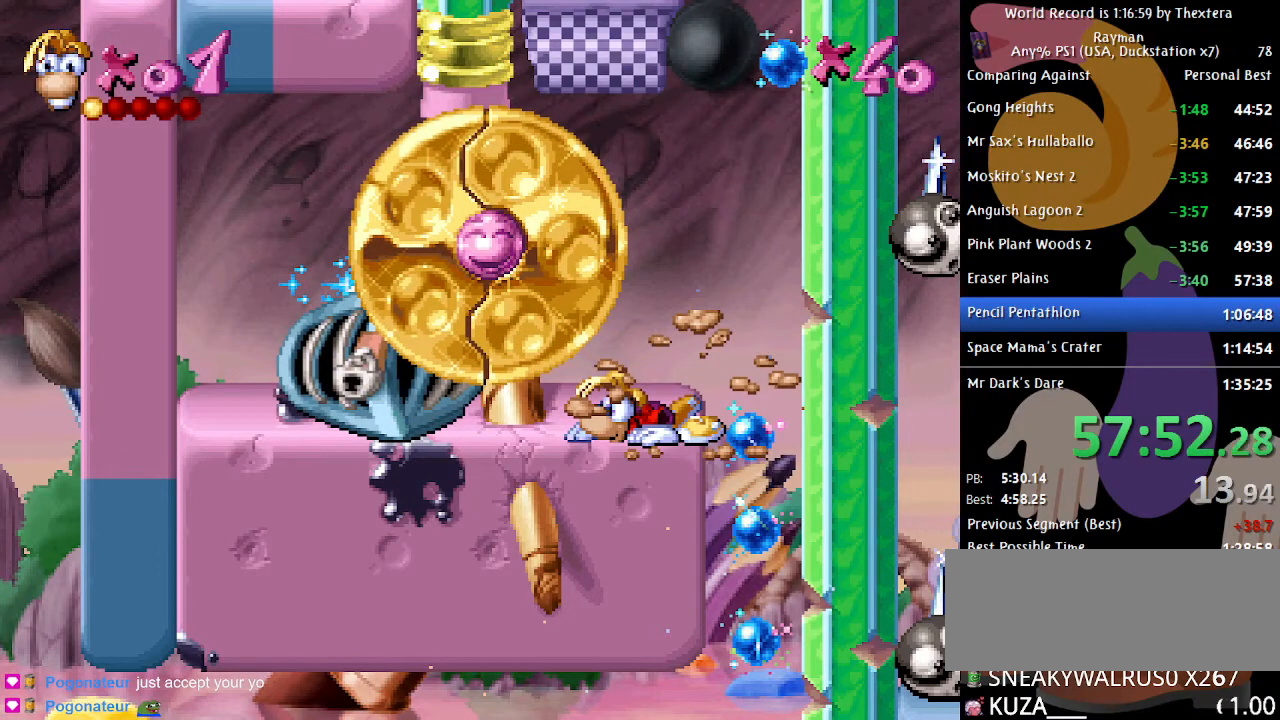
{"buttons": ["A", "B", "DPAD_LEFT"], "events": []}
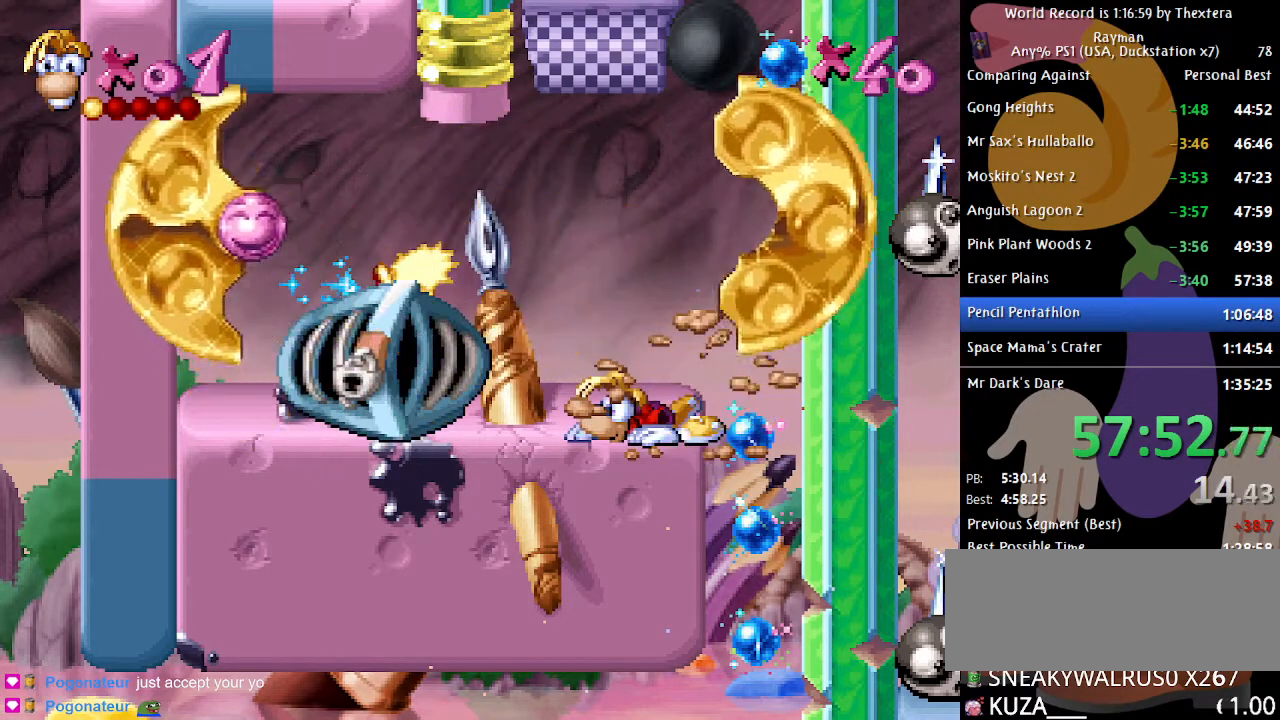
{"buttons": ["A", "B", "DPAD_LEFT"], "events": []}
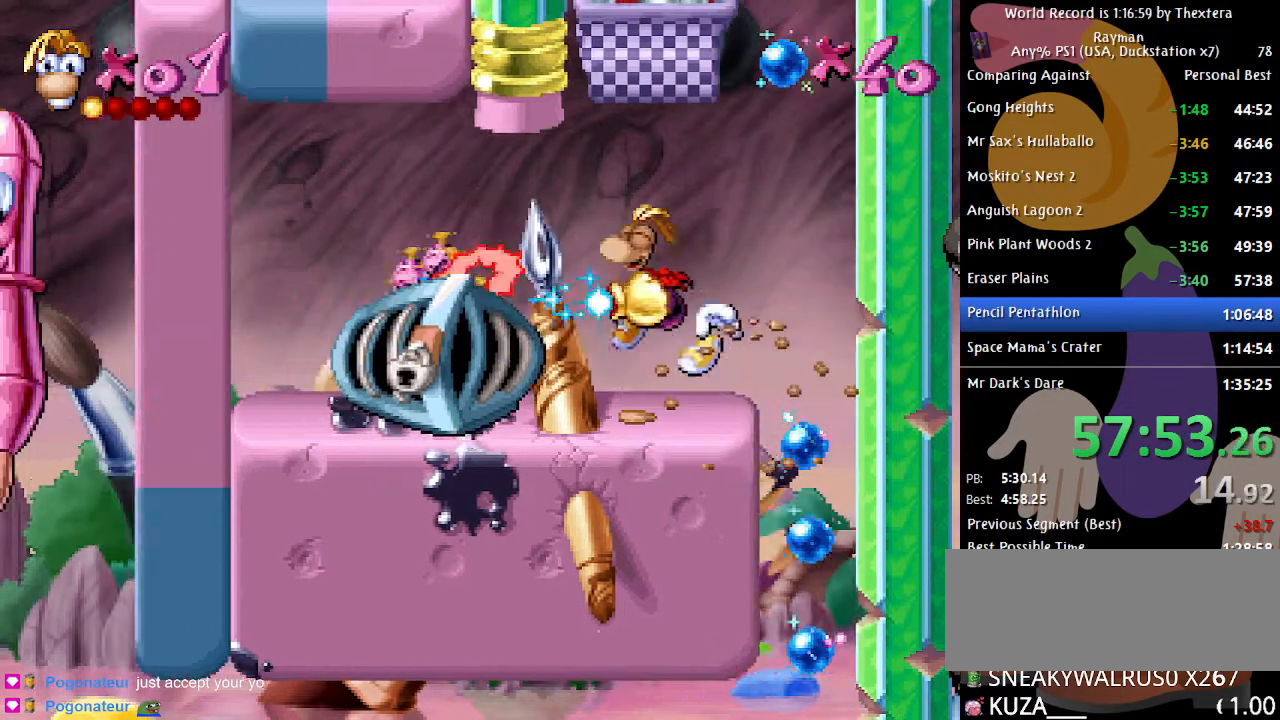
{"buttons": ["A", "B", "DPAD_LEFT"], "events": []}
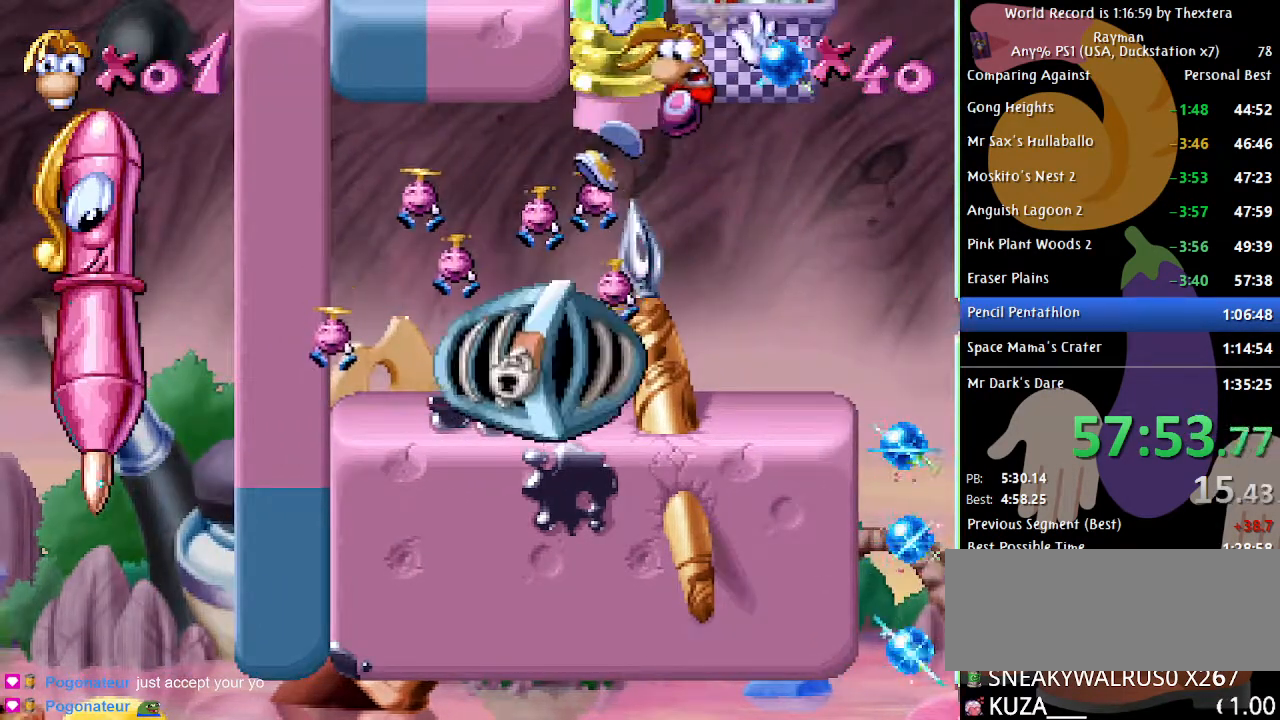
{"buttons": [], "events": [[17, "A", "up"], [50, "B", "up"], [50, "DPAD_LEFT", "up"]]}
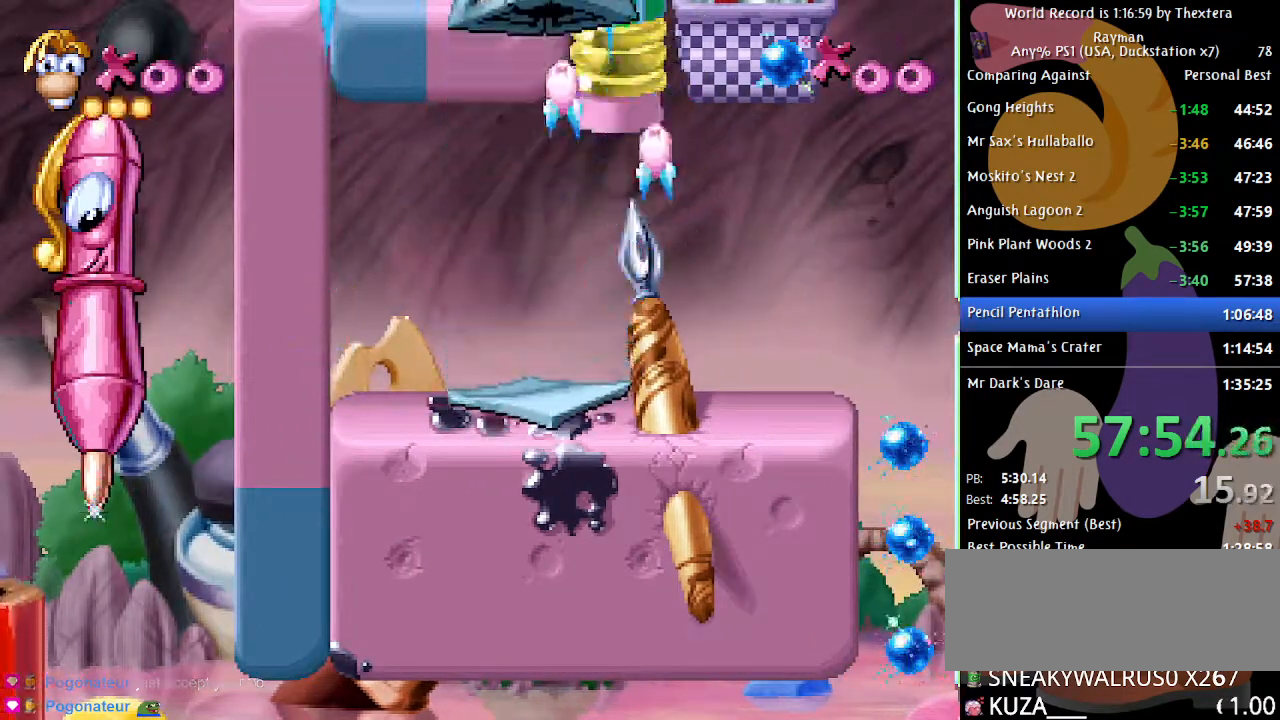
{"buttons": [], "events": []}
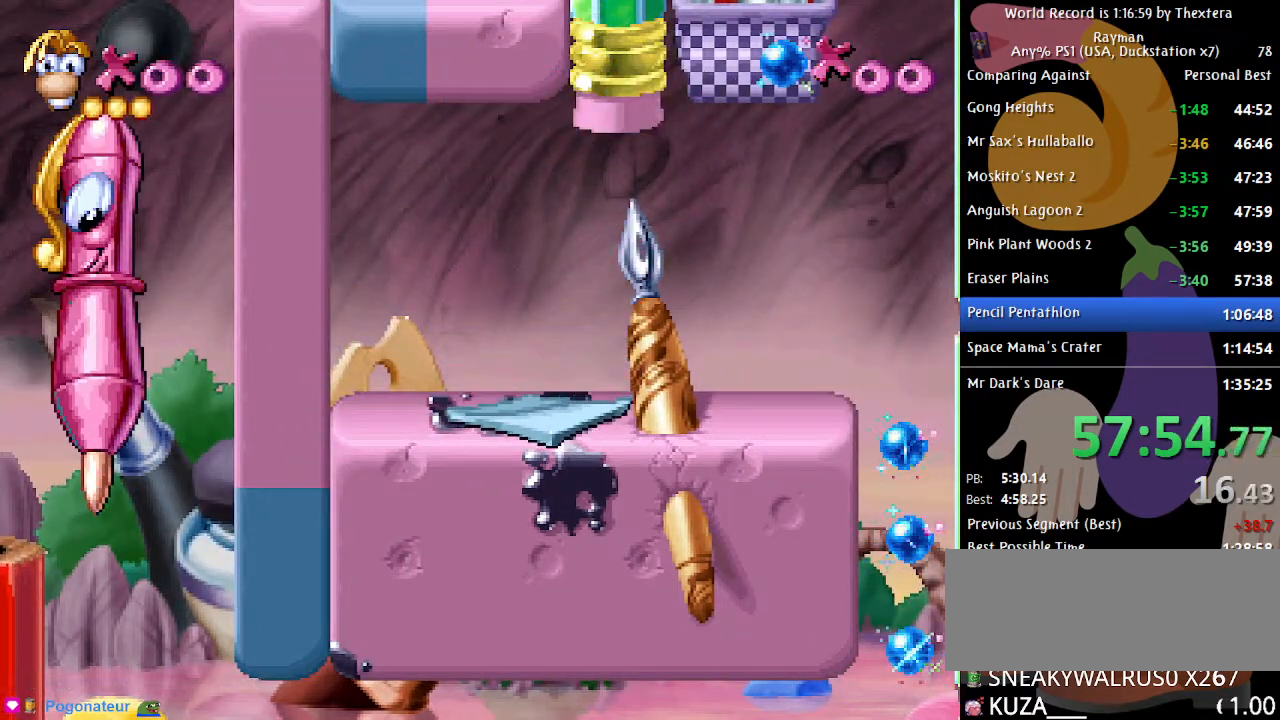
{"buttons": [], "events": []}
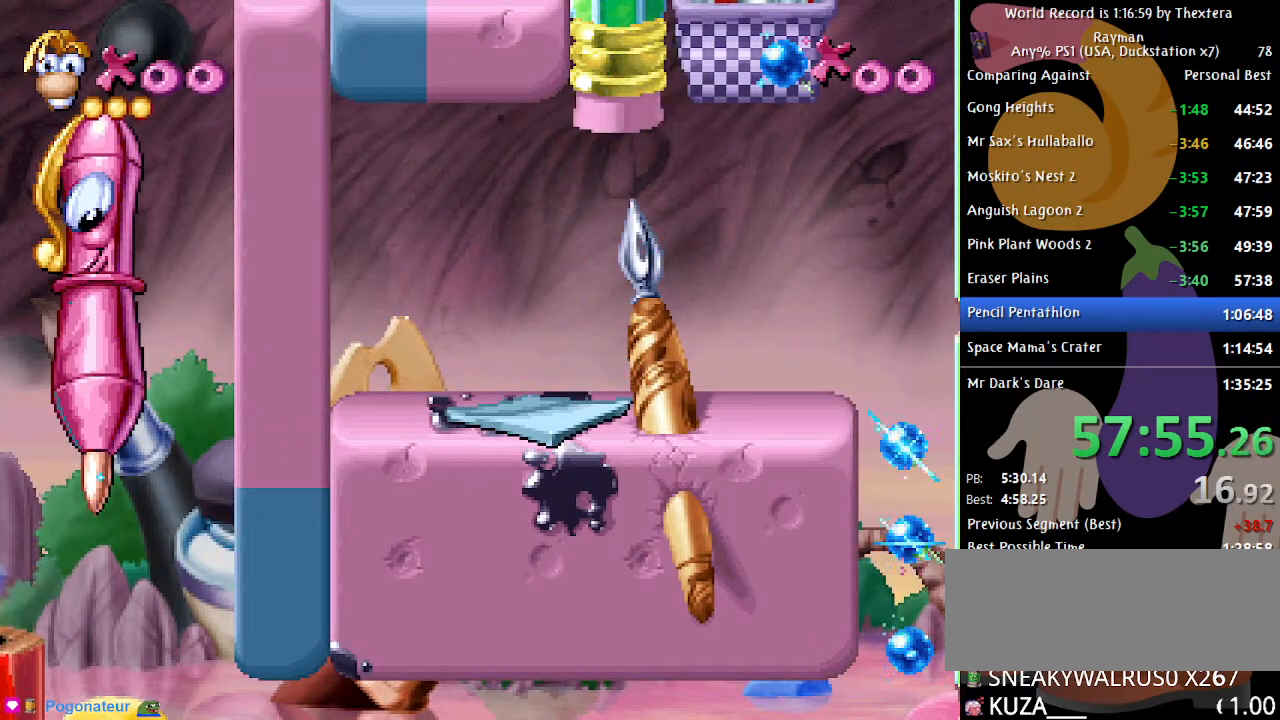
{"buttons": [], "events": []}
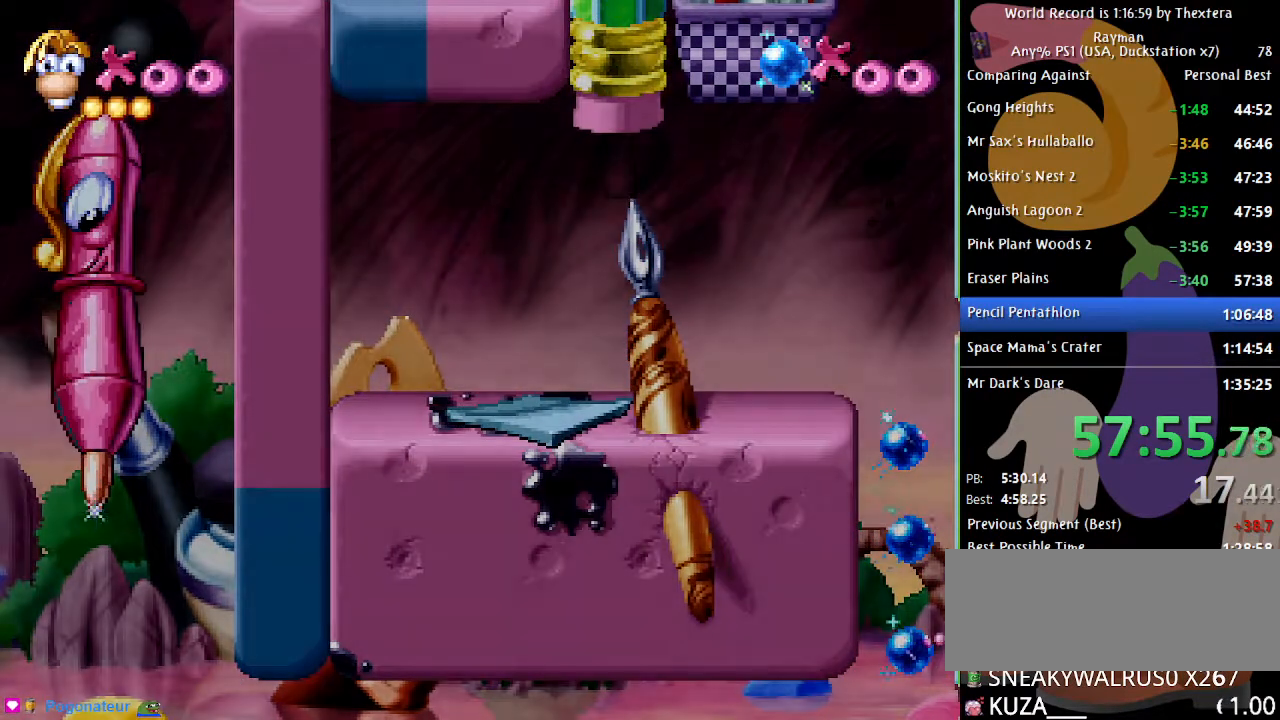
{"buttons": [], "events": []}
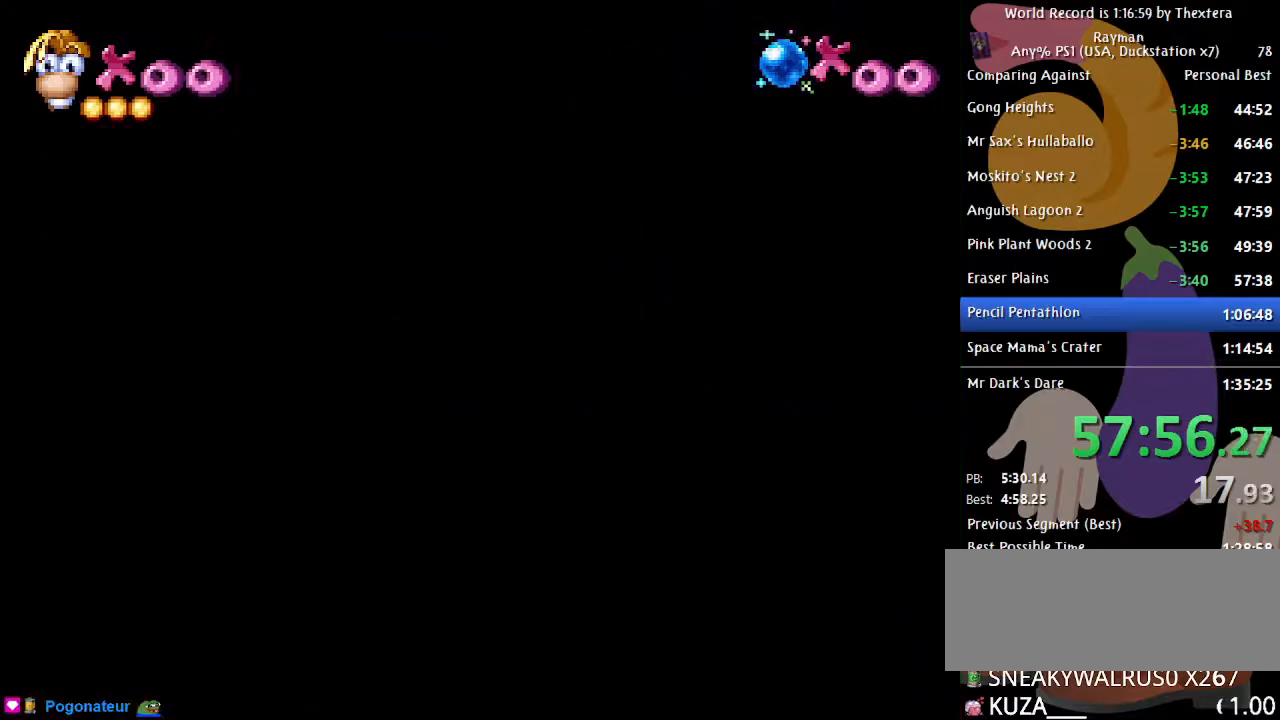
{"buttons": [], "events": []}
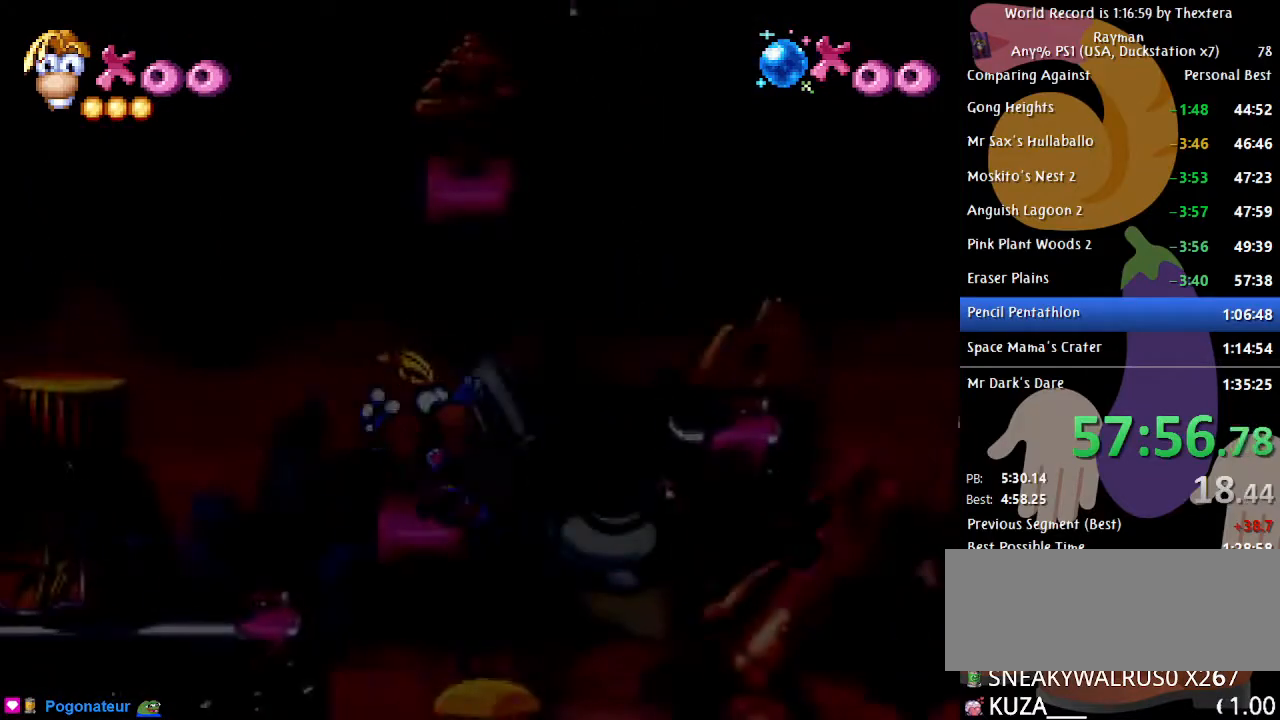
{"buttons": ["A"], "events": [[333, "A", "down"], [333, "DPAD_LEFT", "down"], [483, "DPAD_LEFT", "up"]]}
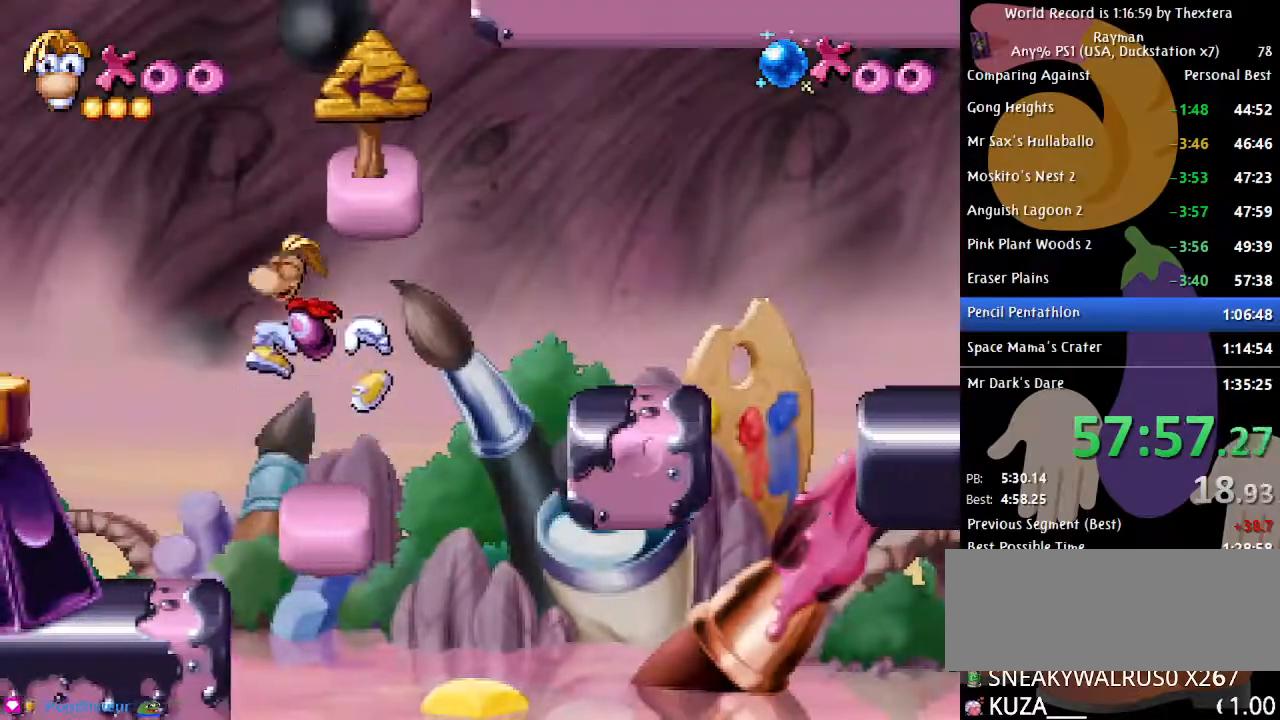
{"buttons": ["B"], "events": [[83, "DPAD_RIGHT", "down"], [133, "A", "up"], [183, "DPAD_RIGHT", "up"], [300, "A", "down"], [367, "A", "up"], [417, "DPAD_RIGHT", "down"], [467, "B", "down"], [467, "DPAD_RIGHT", "up"]]}
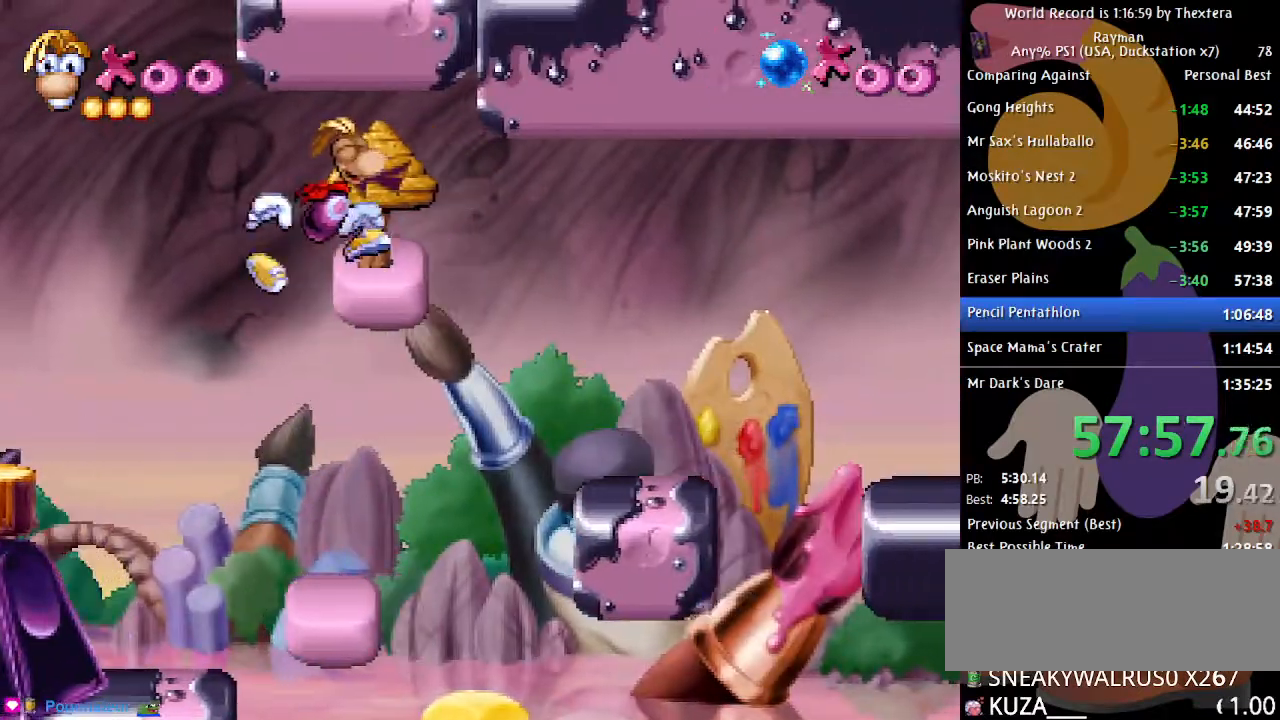
{"buttons": ["A", "B", "DPAD_LEFT"], "events": [[250, "DPAD_LEFT", "down"], [383, "A", "down"]]}
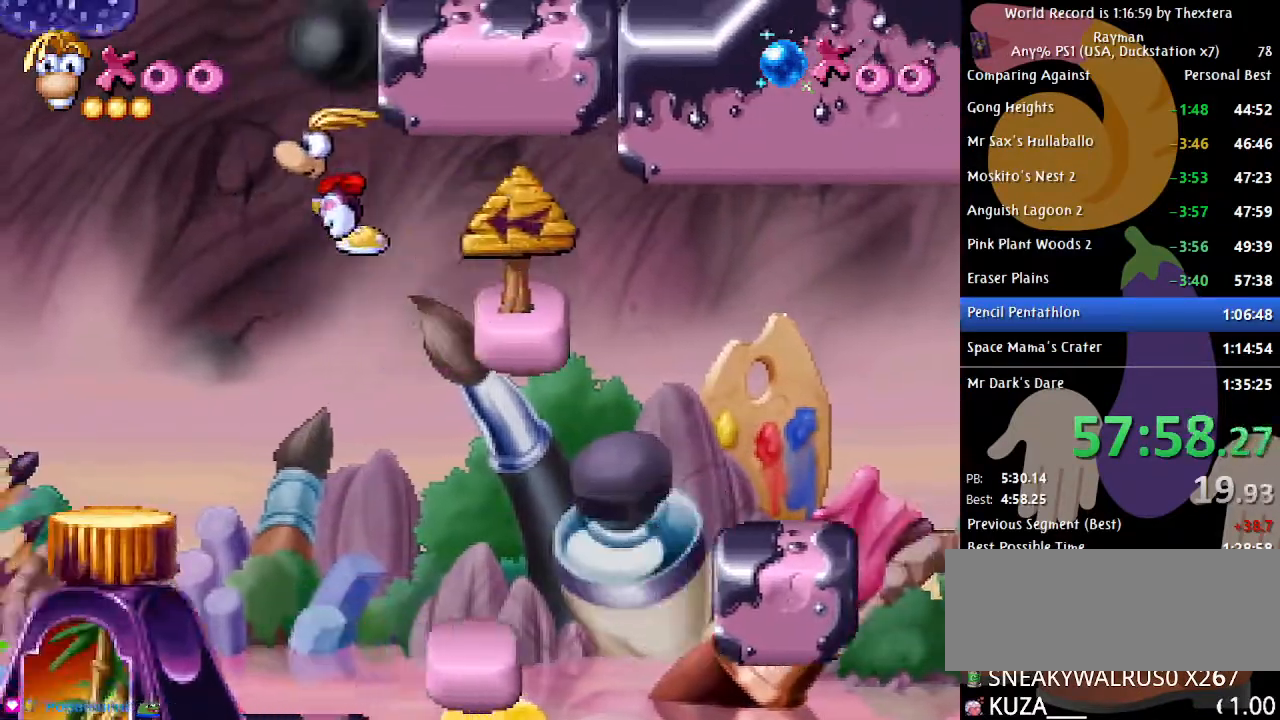
{"buttons": ["B", "DPAD_RIGHT"], "events": [[17, "DPAD_LEFT", "up"], [67, "DPAD_RIGHT", "down"], [133, "A", "up"], [317, "A", "down"], [350, "DPAD_RIGHT", "up"], [417, "DPAD_RIGHT", "down"], [433, "A", "up"]]}
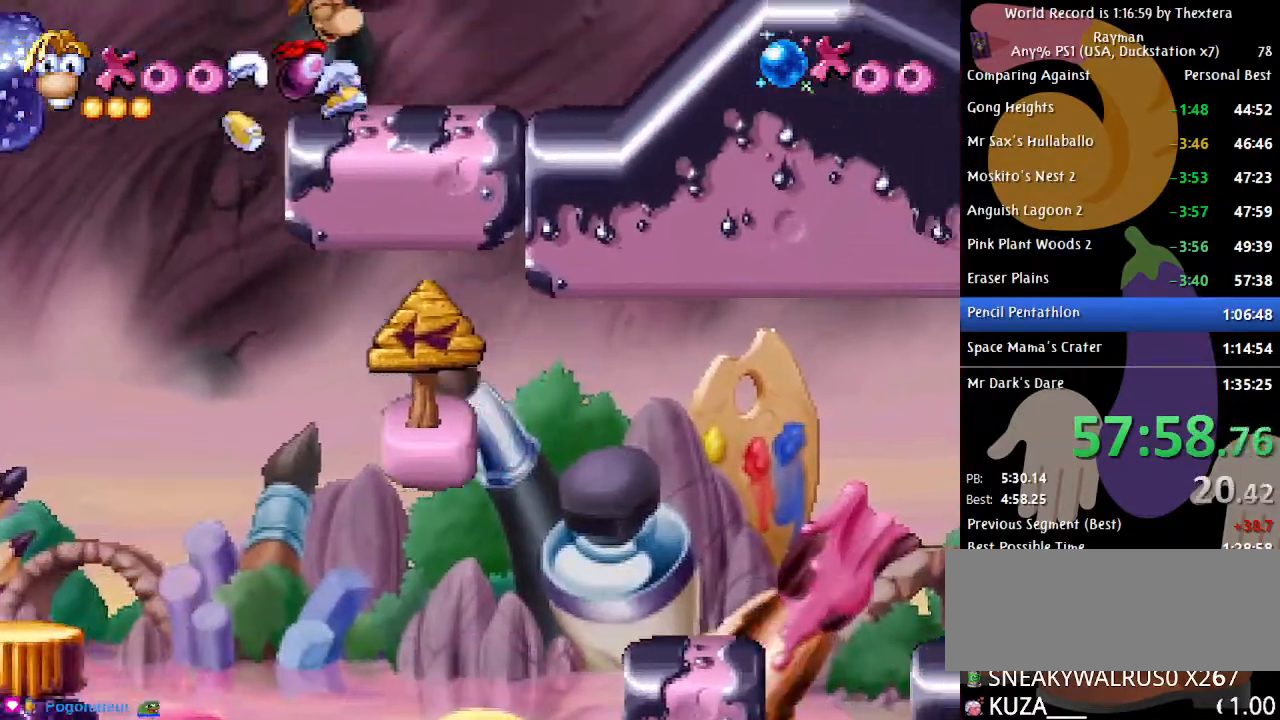
{"buttons": ["A", "B", "DPAD_LEFT"], "events": [[117, "DPAD_RIGHT", "up"], [250, "DPAD_LEFT", "down"], [483, "A", "down"]]}
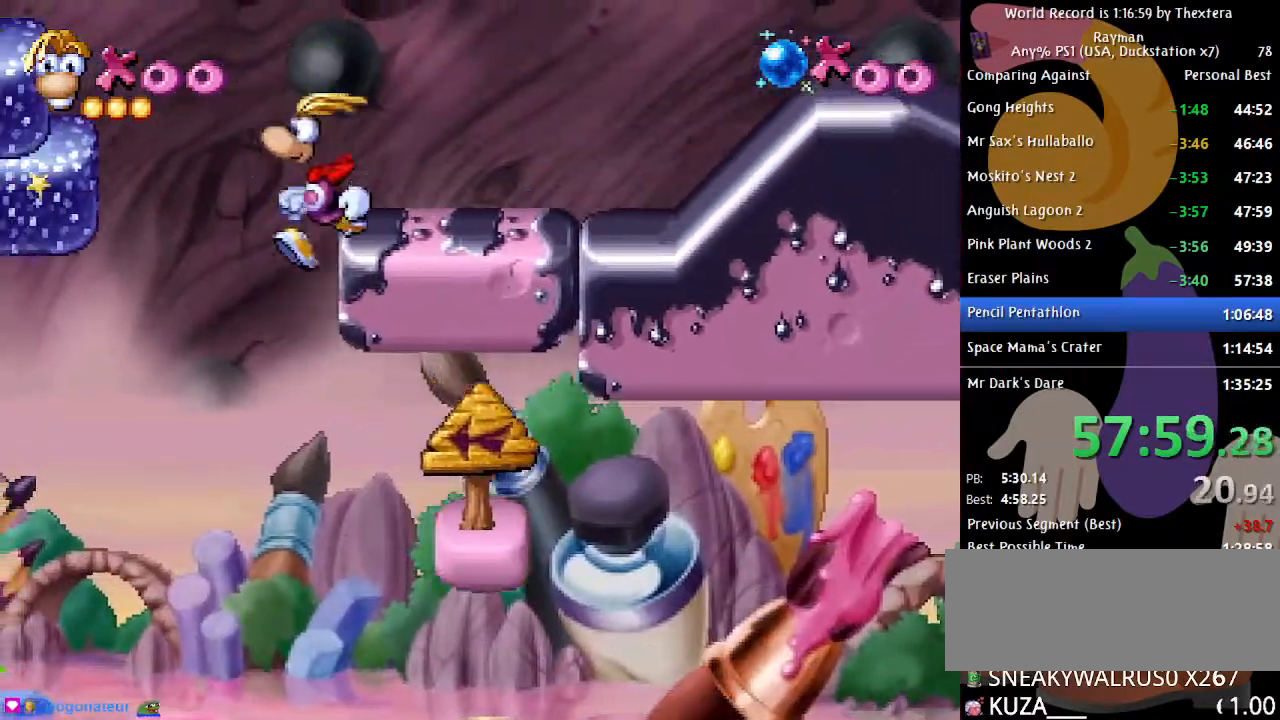
{"buttons": ["B"], "events": [[283, "A", "up"], [500, "DPAD_LEFT", "up"]]}
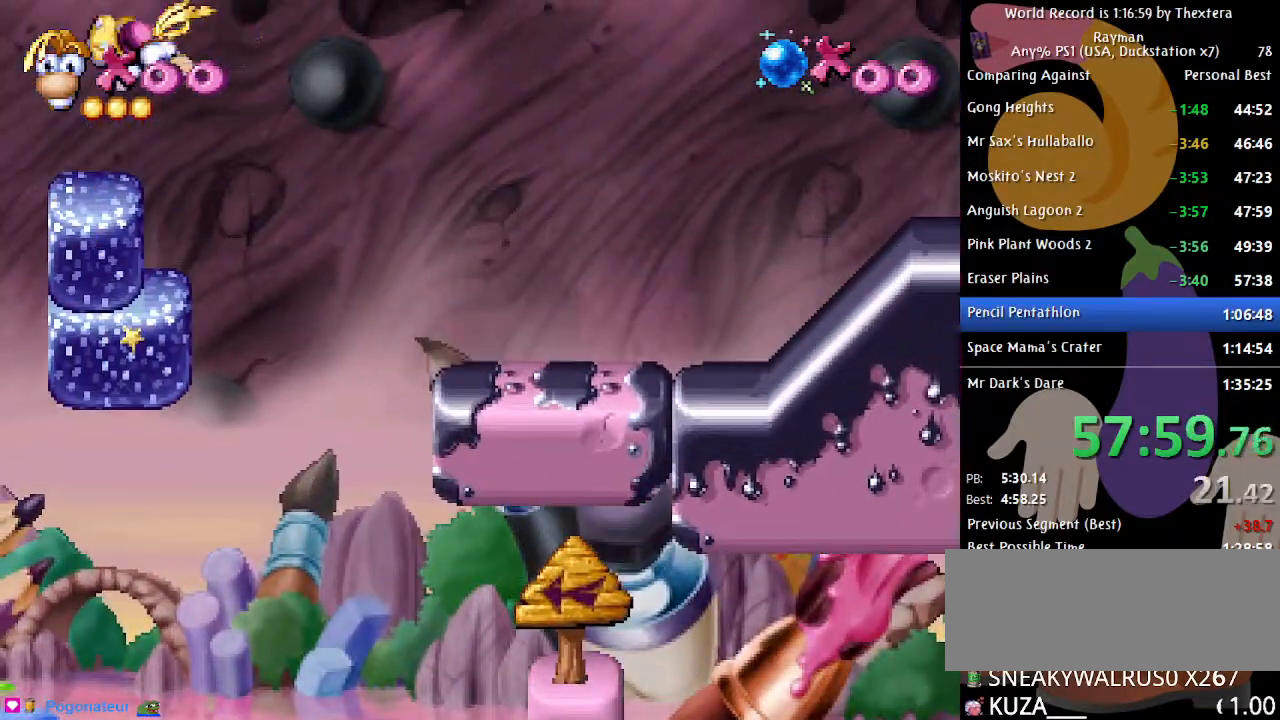
{"buttons": [], "events": [[133, "DPAD_RIGHT", "down"], [250, "DPAD_RIGHT", "up"], [350, "B", "up"]]}
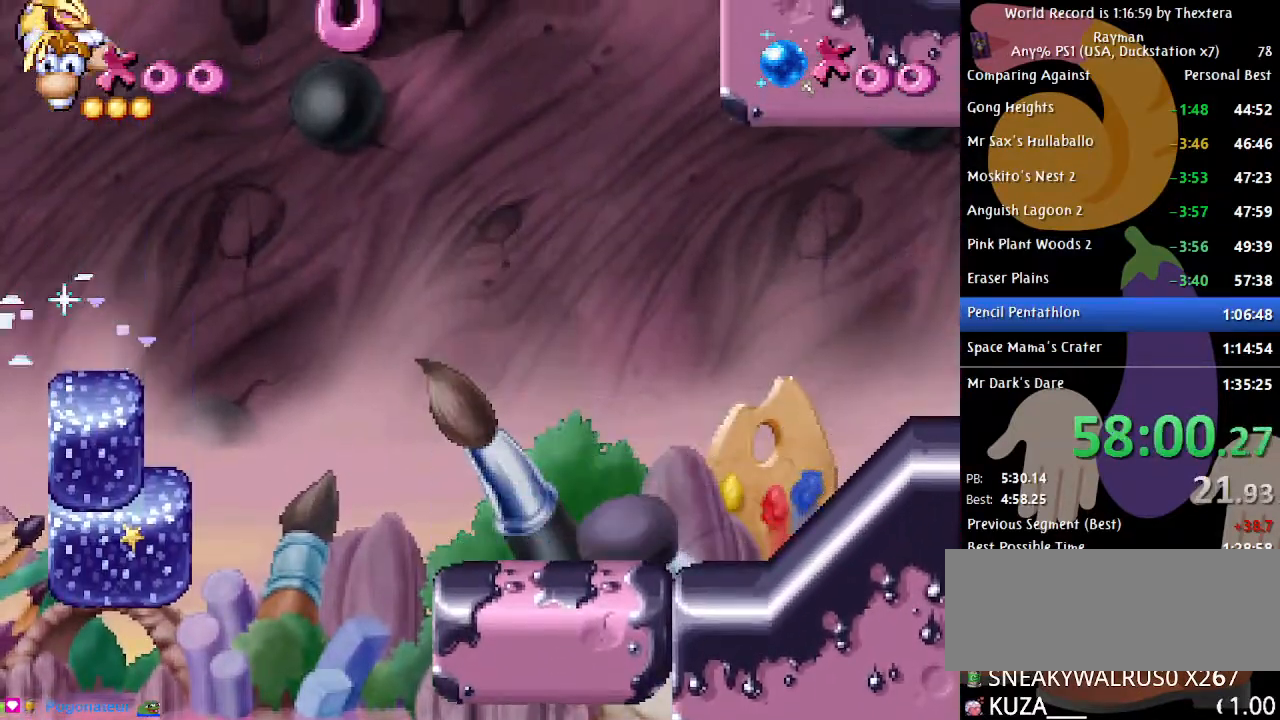
{"buttons": ["DPAD_UP"], "events": [[17, "X", "down"], [83, "X", "up"], [150, "DPAD_UP", "down"]]}
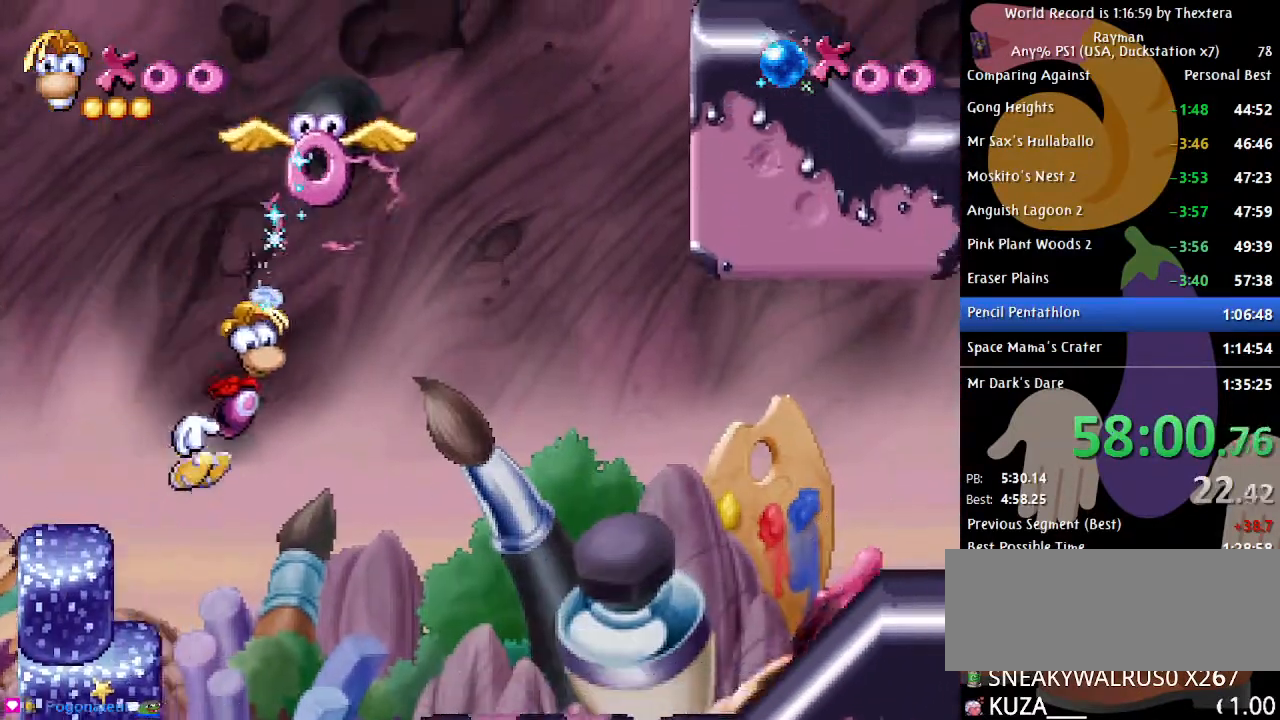
{"buttons": ["A", "DPAD_UP"], "events": [[383, "A", "down"]]}
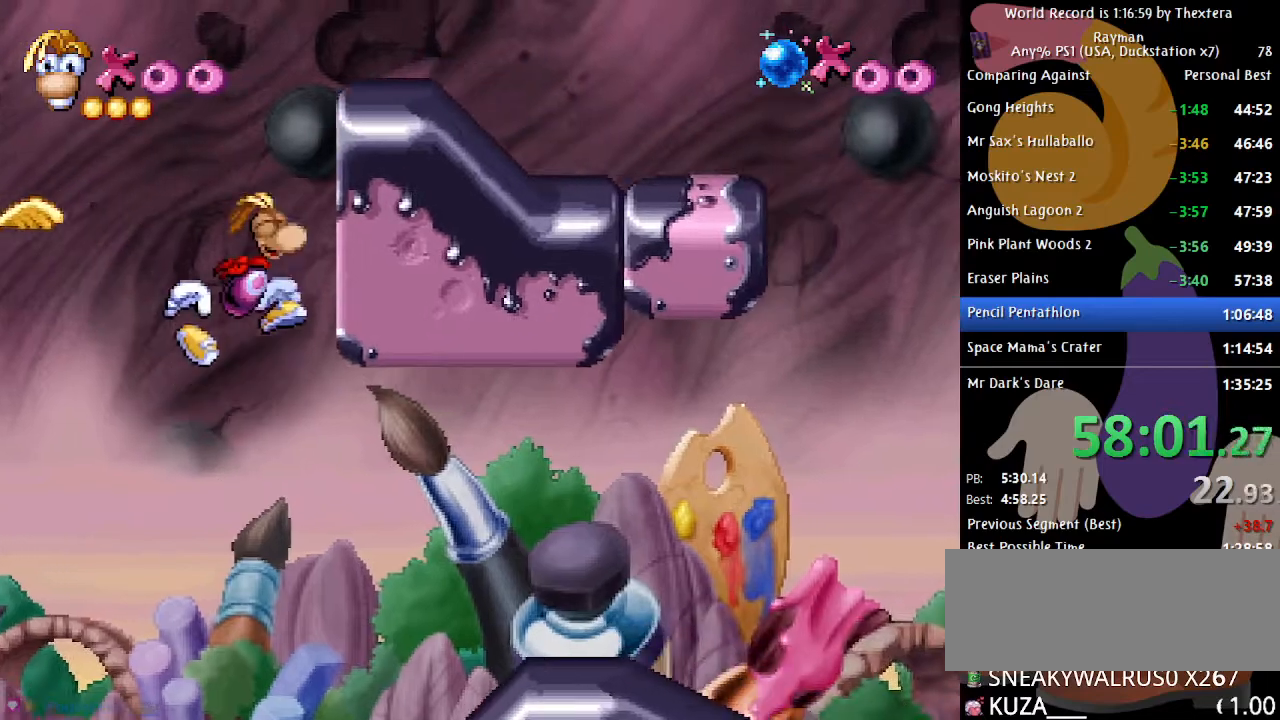
{"buttons": ["B", "DPAD_RIGHT"], "events": [[133, "A", "up"], [217, "B", "down"], [217, "DPAD_RIGHT", "down"], [217, "DPAD_UP", "up"], [267, "A", "down"], [383, "A", "up"]]}
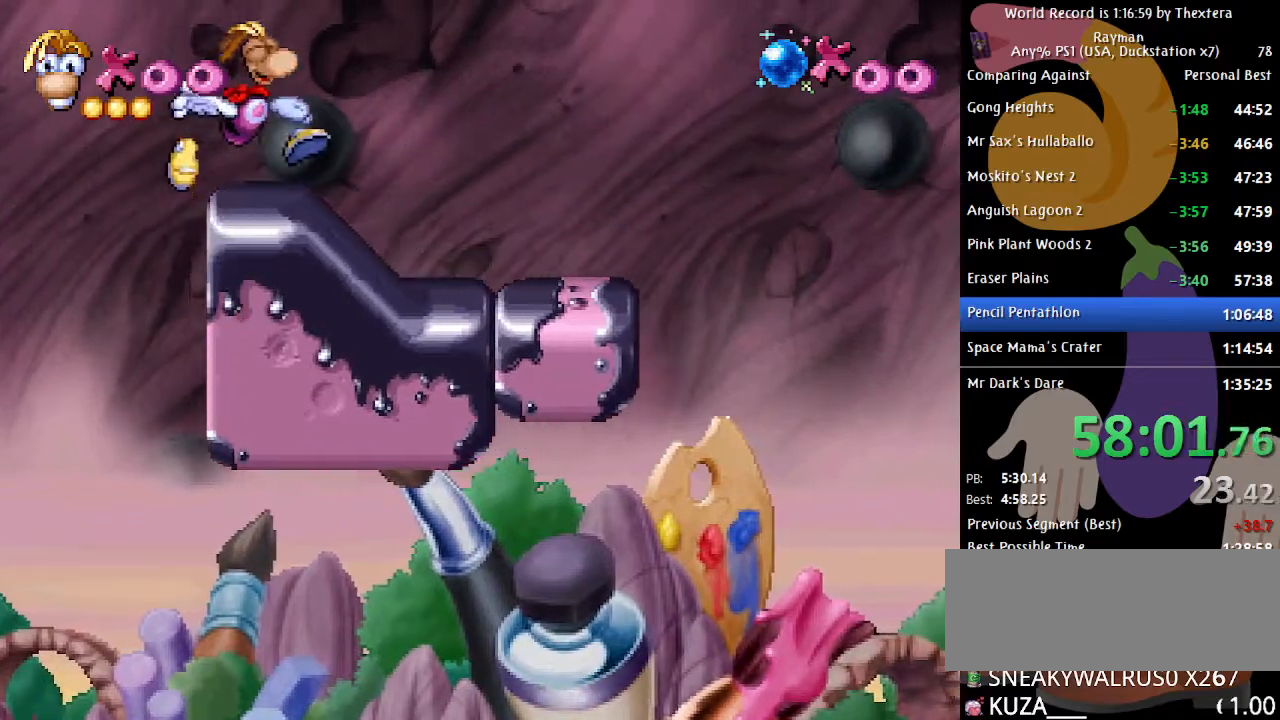
{"buttons": ["B", "DPAD_RIGHT"], "events": []}
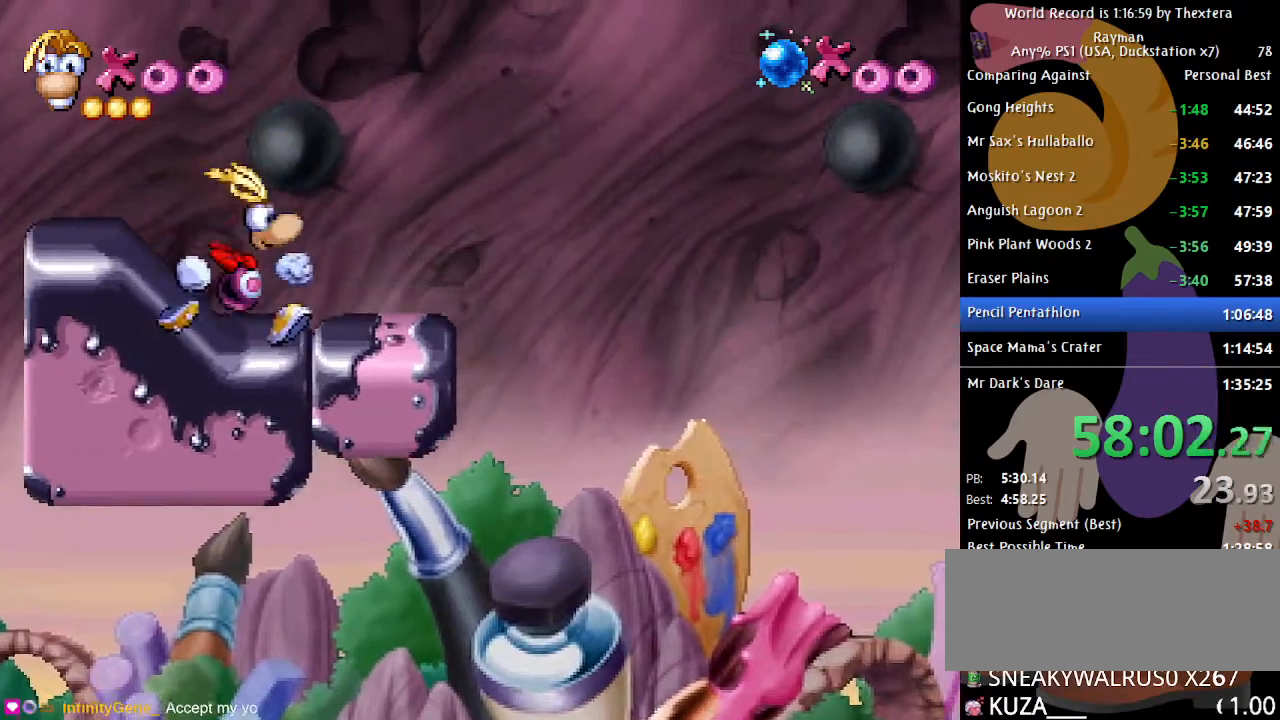
{"buttons": ["A", "B", "DPAD_RIGHT"], "events": [[400, "A", "down"]]}